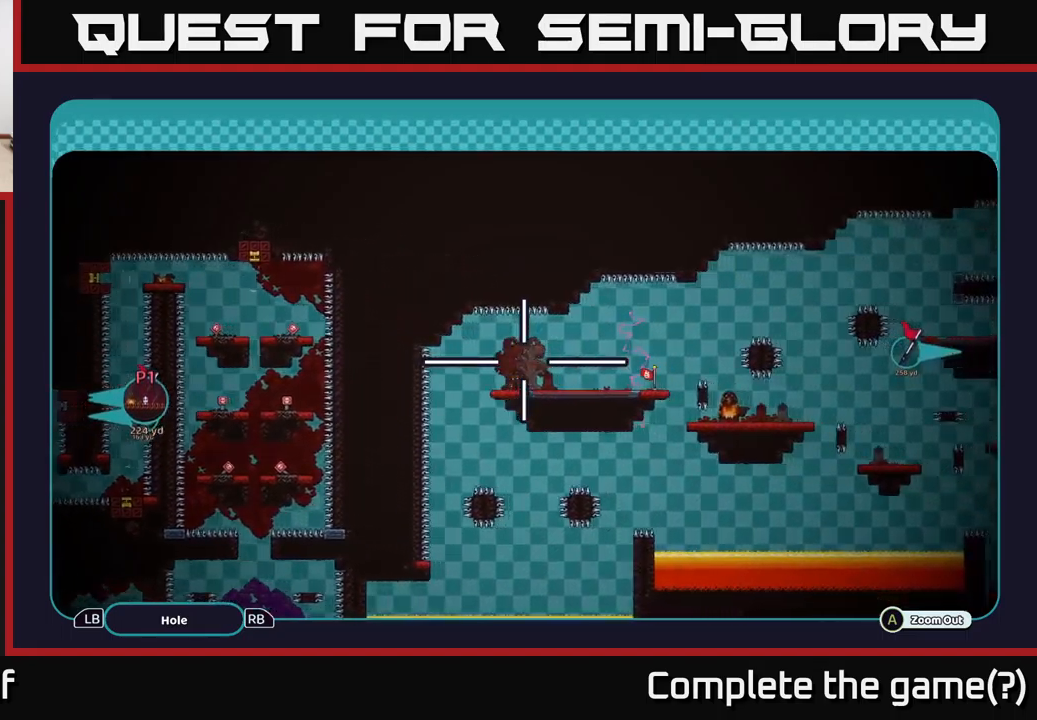
Gameplay with a controller (Xbox layout); each line is a JSON object with the inputs held at the frame after it. "events" lists button and stick changes between this image and that frame as [ms after this image, input, new state], when the widget could be followed in between. Not read: L3 R3.
{"buttons": ["A"], "left_stick": "up", "right_stick": "center", "events": [[100, "left_stick", "center"], [234, "left_stick", "right"], [484, "left_stick", "up"]]}
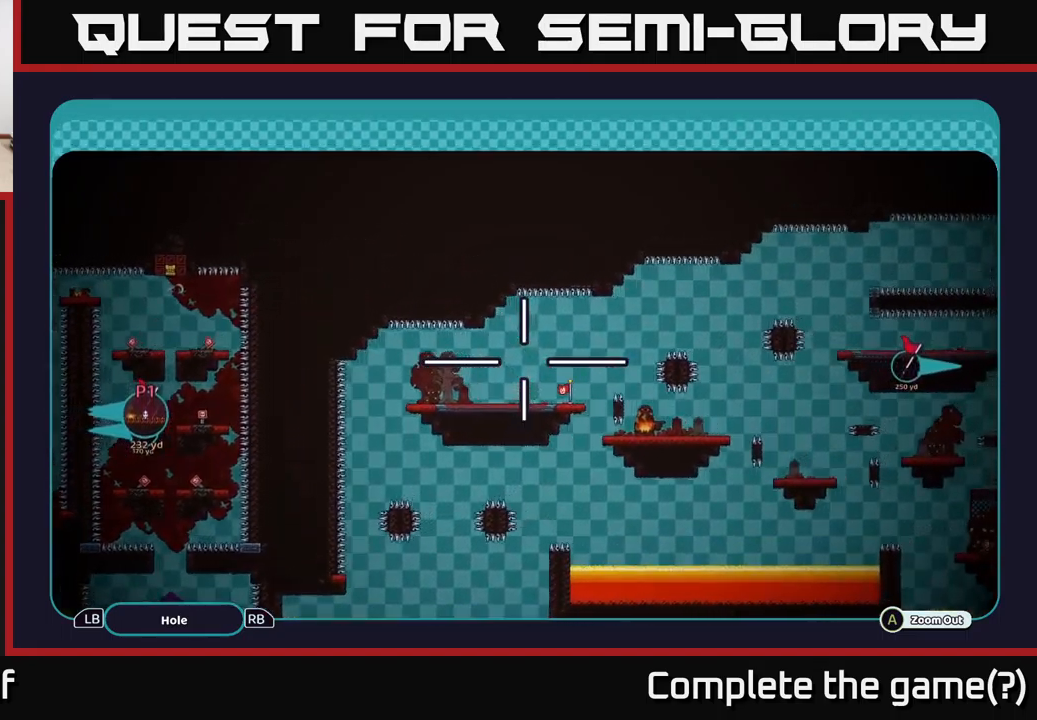
{"buttons": ["A"], "left_stick": "up-right", "right_stick": "center", "events": [[17, "left_stick", "right"], [400, "left_stick", "up-right"]]}
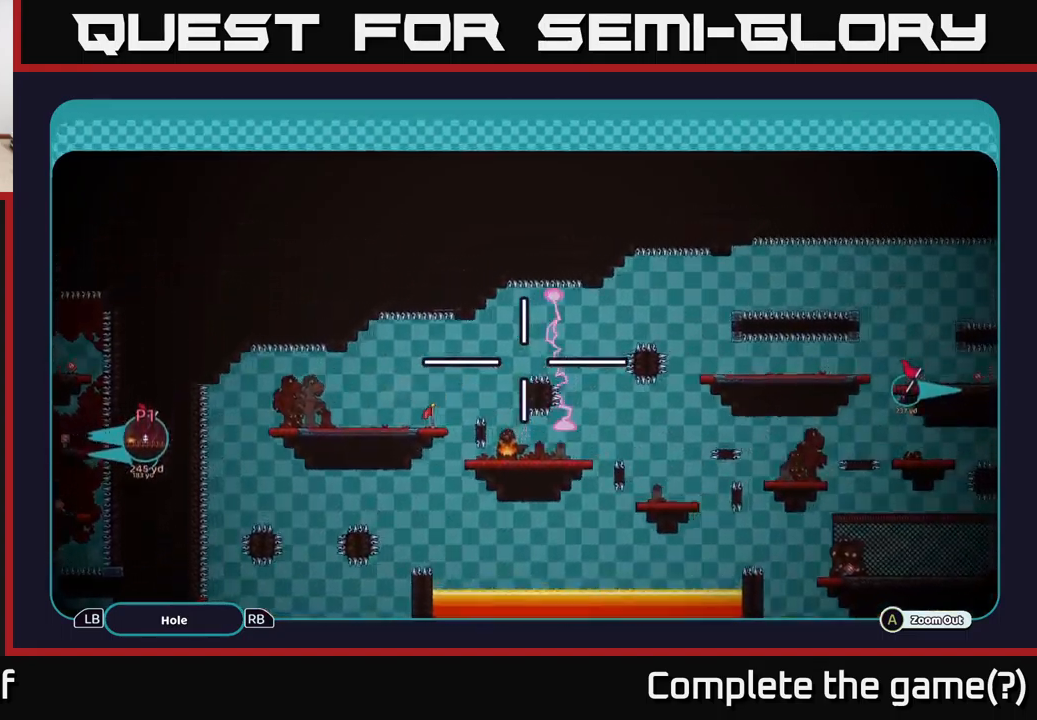
{"buttons": ["A"], "left_stick": "right", "right_stick": "center", "events": [[150, "left_stick", "right"]]}
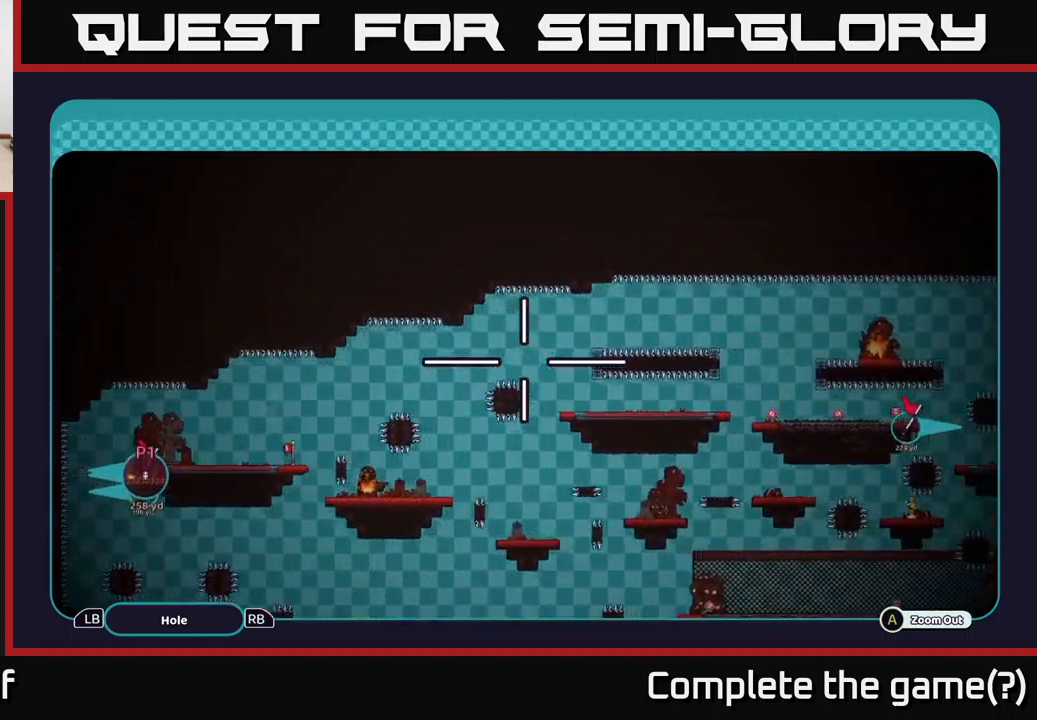
{"buttons": ["A"], "left_stick": "right", "right_stick": "center", "events": []}
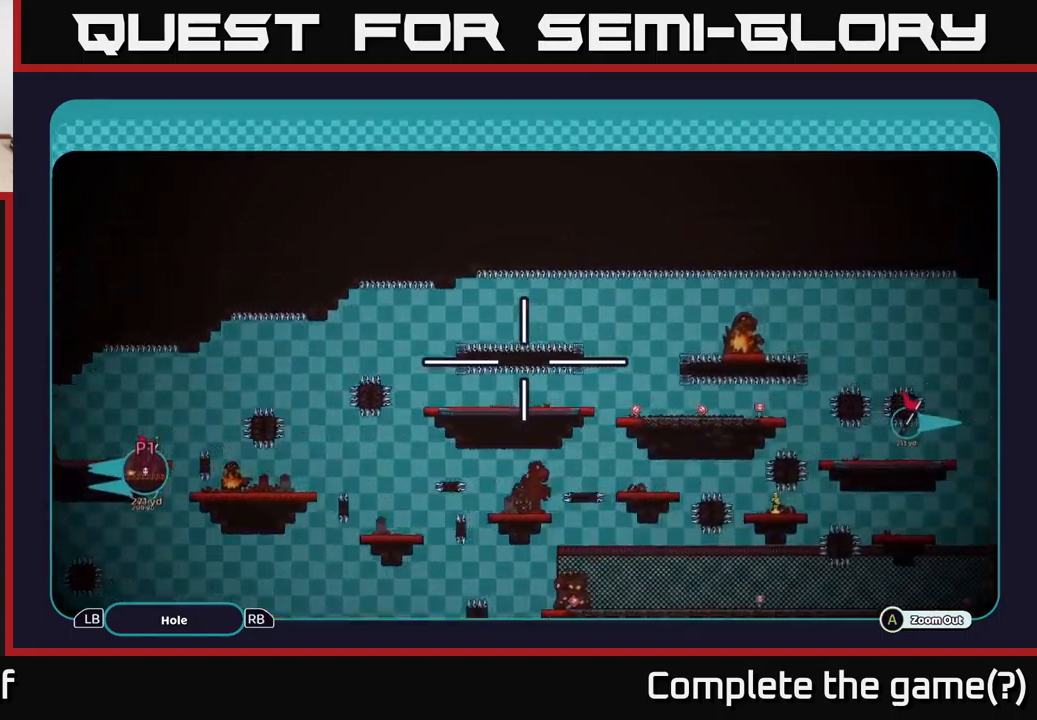
{"buttons": ["A"], "left_stick": "right", "right_stick": "center", "events": [[34, "left_stick", "up-right"], [167, "left_stick", "right"]]}
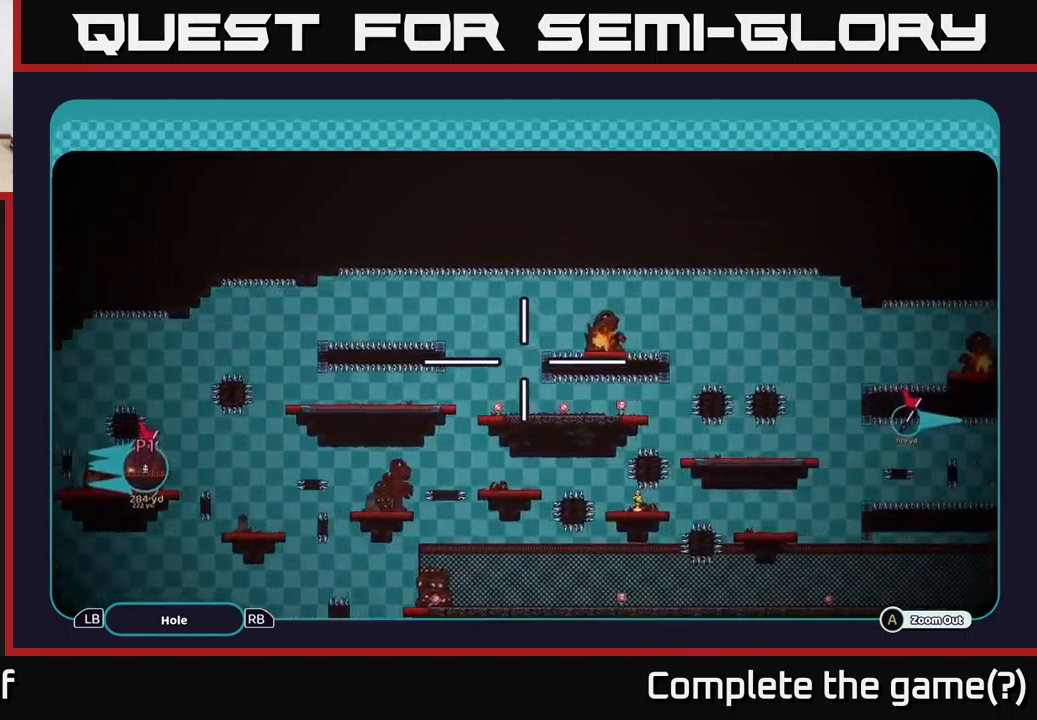
{"buttons": ["A"], "left_stick": "right", "right_stick": "center", "events": []}
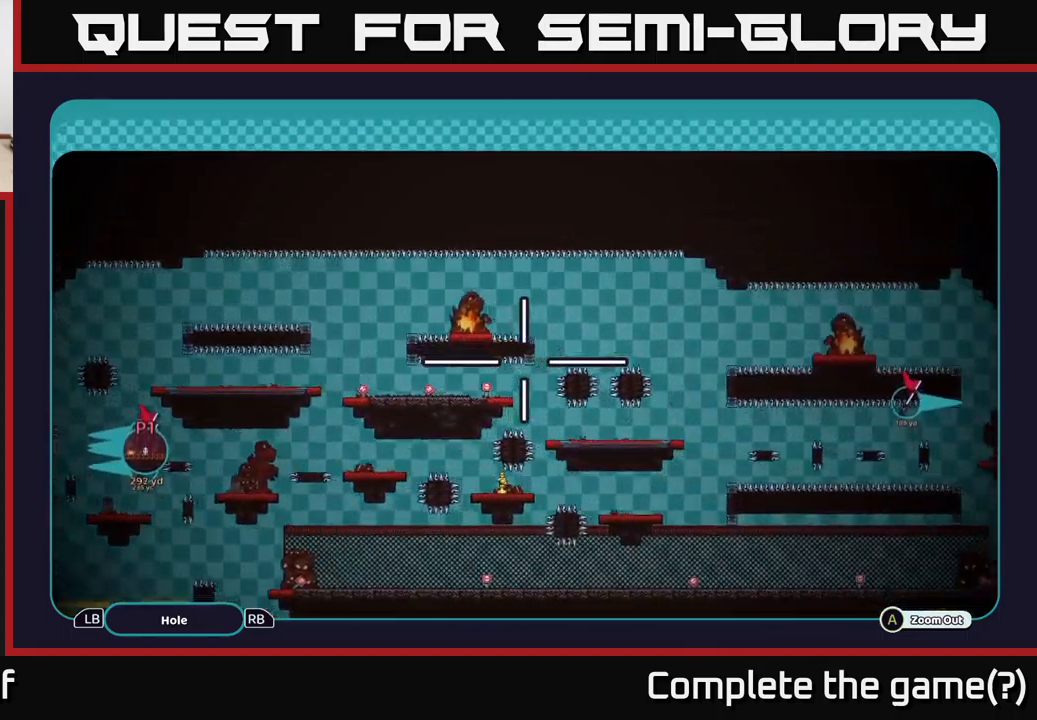
{"buttons": ["A"], "left_stick": "right", "right_stick": "center", "events": [[200, "left_stick", "up-right"], [300, "left_stick", "right"]]}
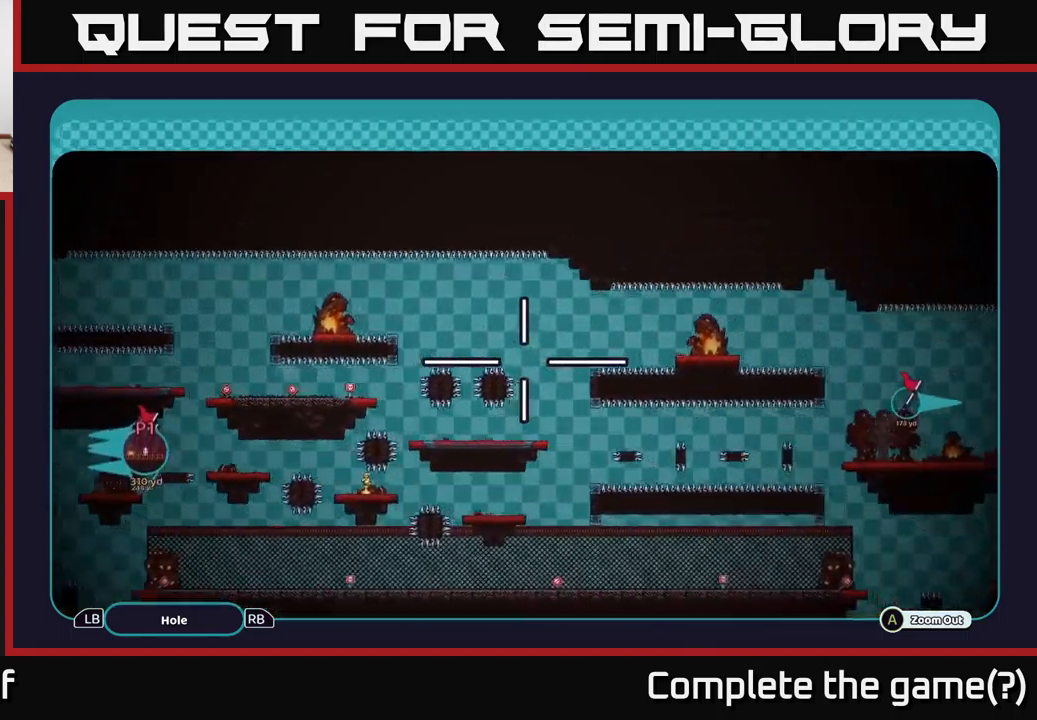
{"buttons": ["A"], "left_stick": "down-right", "right_stick": "center", "events": [[400, "left_stick", "down-right"]]}
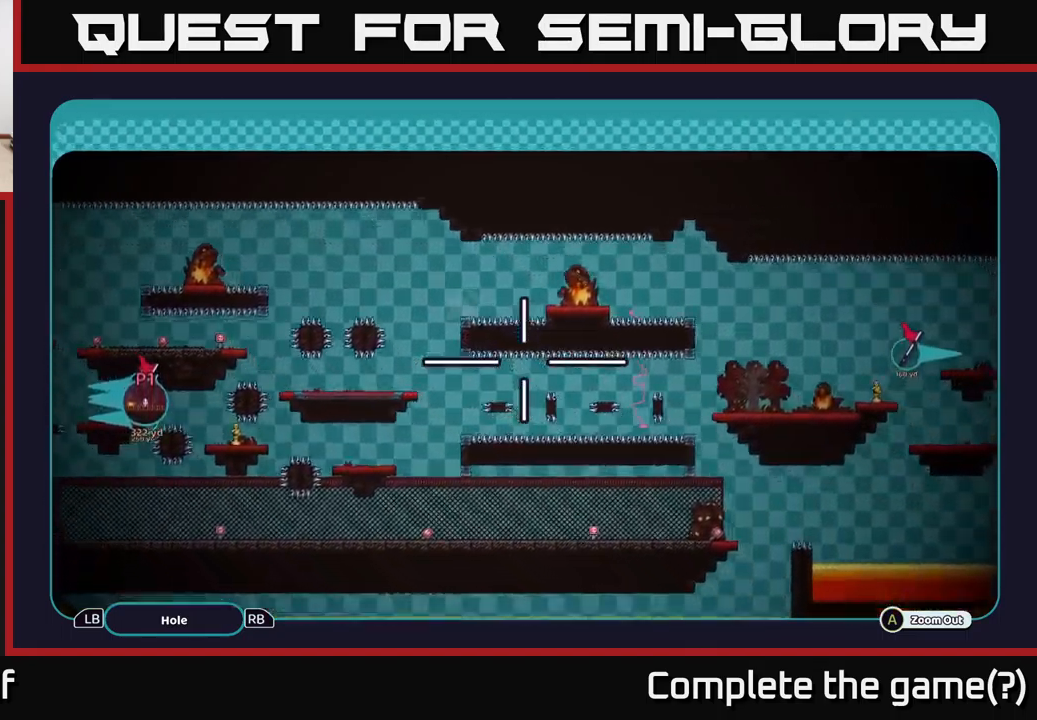
{"buttons": ["A"], "left_stick": "center", "right_stick": "center", "events": [[100, "left_stick", "right"], [234, "left_stick", "center"]]}
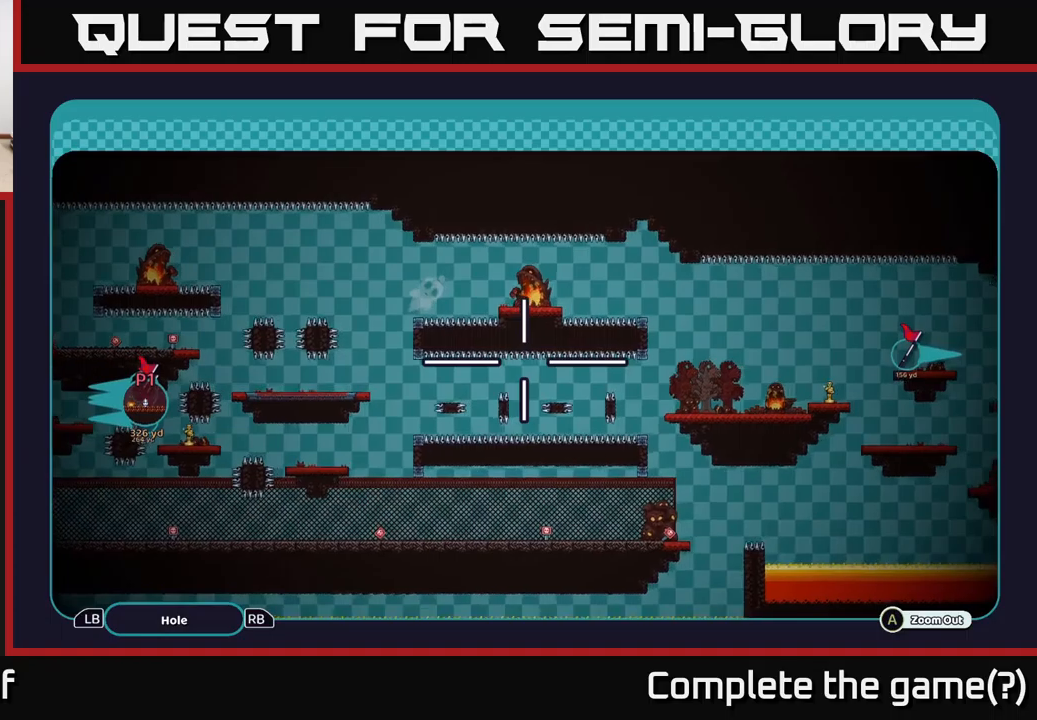
{"buttons": ["A"], "left_stick": "left", "right_stick": "center", "events": [[16, "left_stick", "up-right"], [216, "left_stick", "center"], [300, "left_stick", "left"]]}
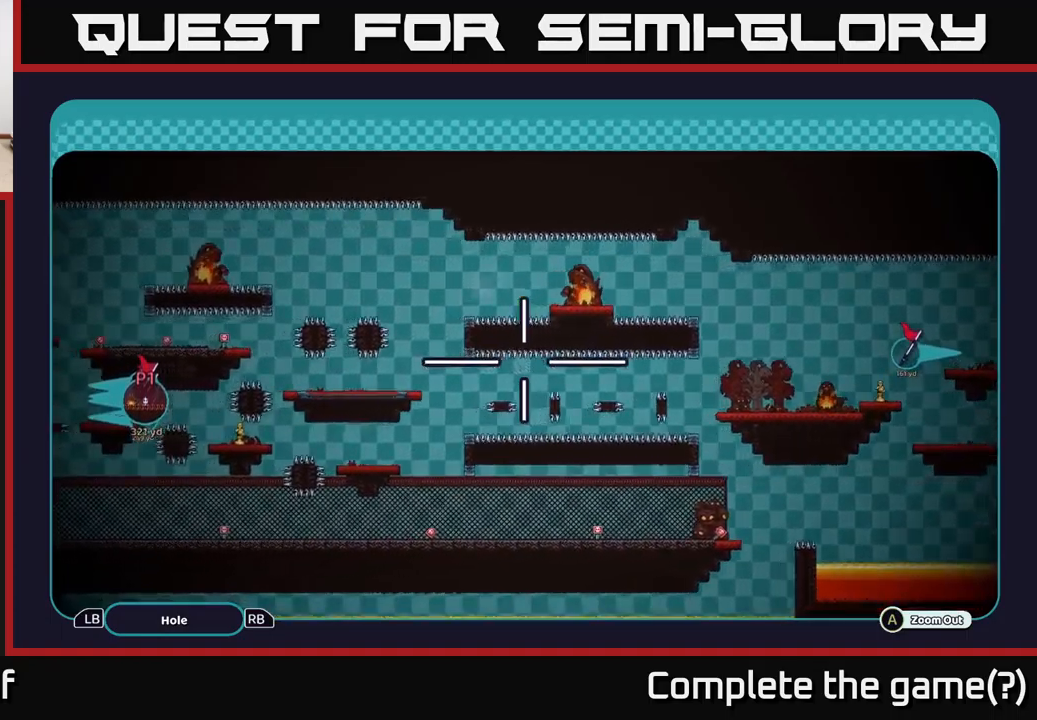
{"buttons": ["A"], "left_stick": "left", "right_stick": "center", "events": []}
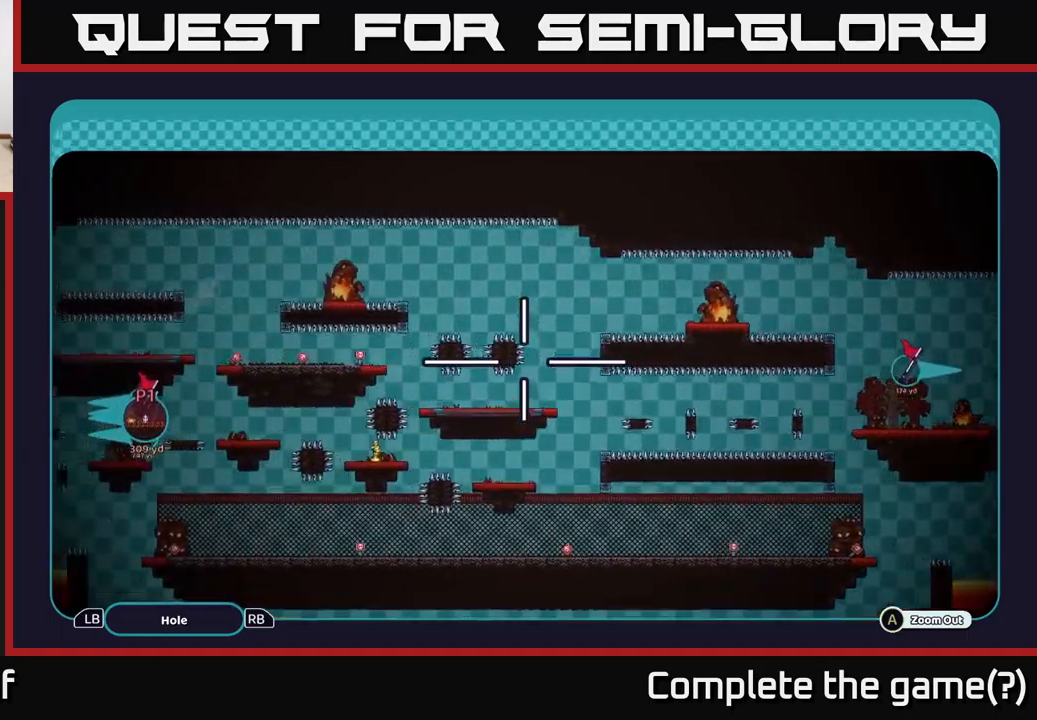
{"buttons": ["A"], "left_stick": "left", "right_stick": "center", "events": []}
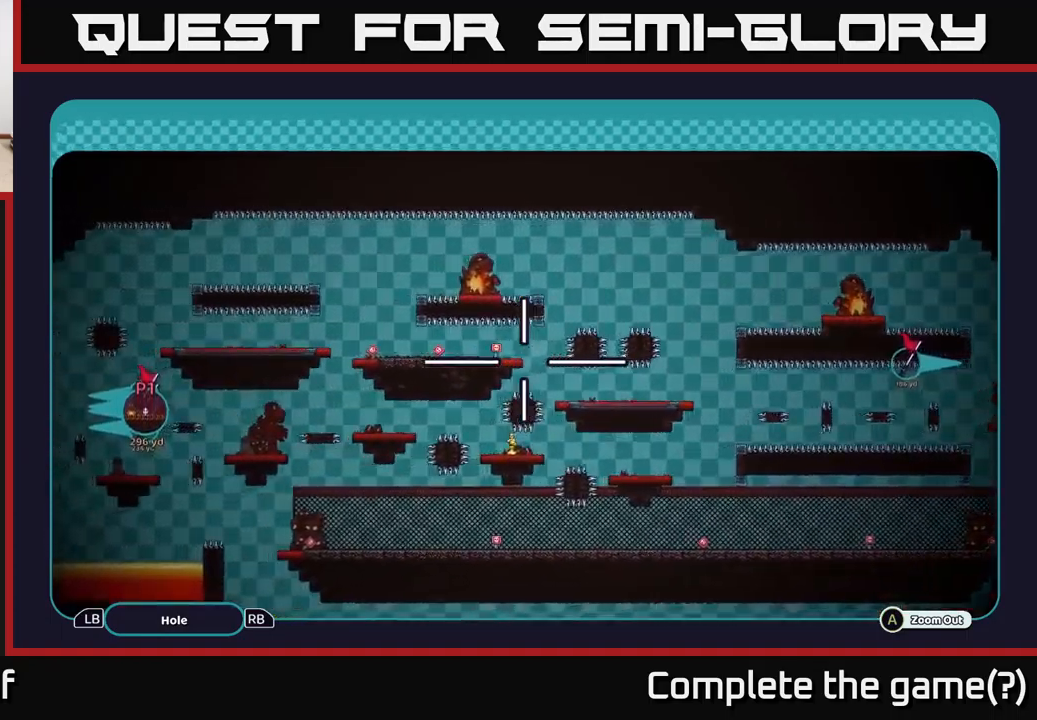
{"buttons": ["A"], "left_stick": "center", "right_stick": "center", "events": [[233, "left_stick", "center"]]}
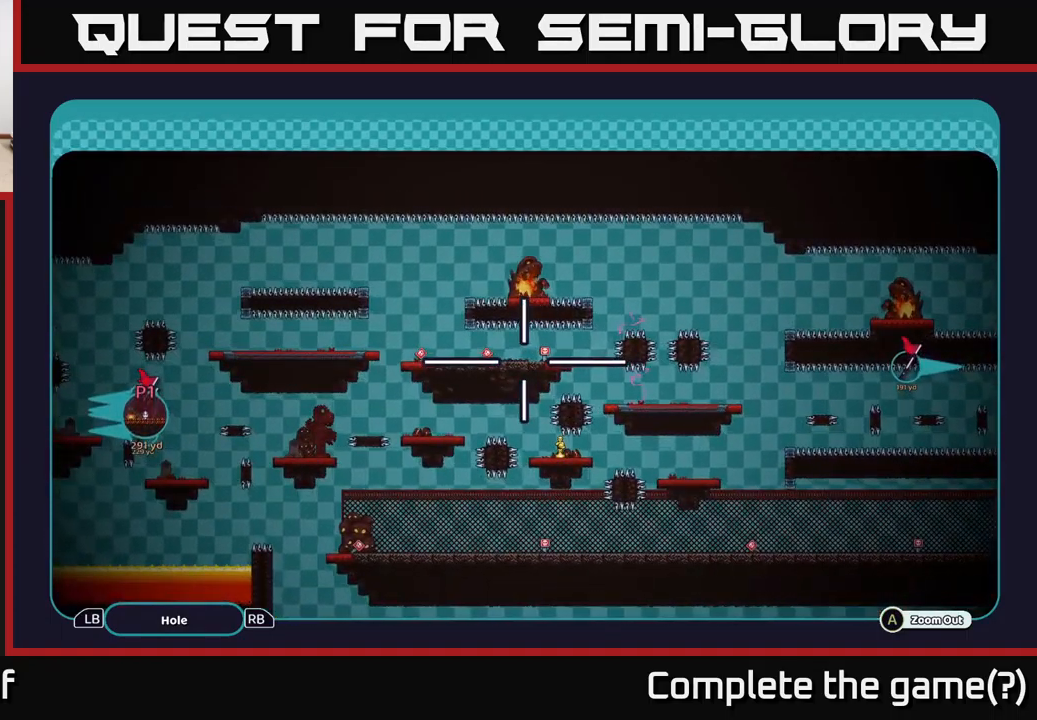
{"buttons": ["A"], "left_stick": "center", "right_stick": "center", "events": []}
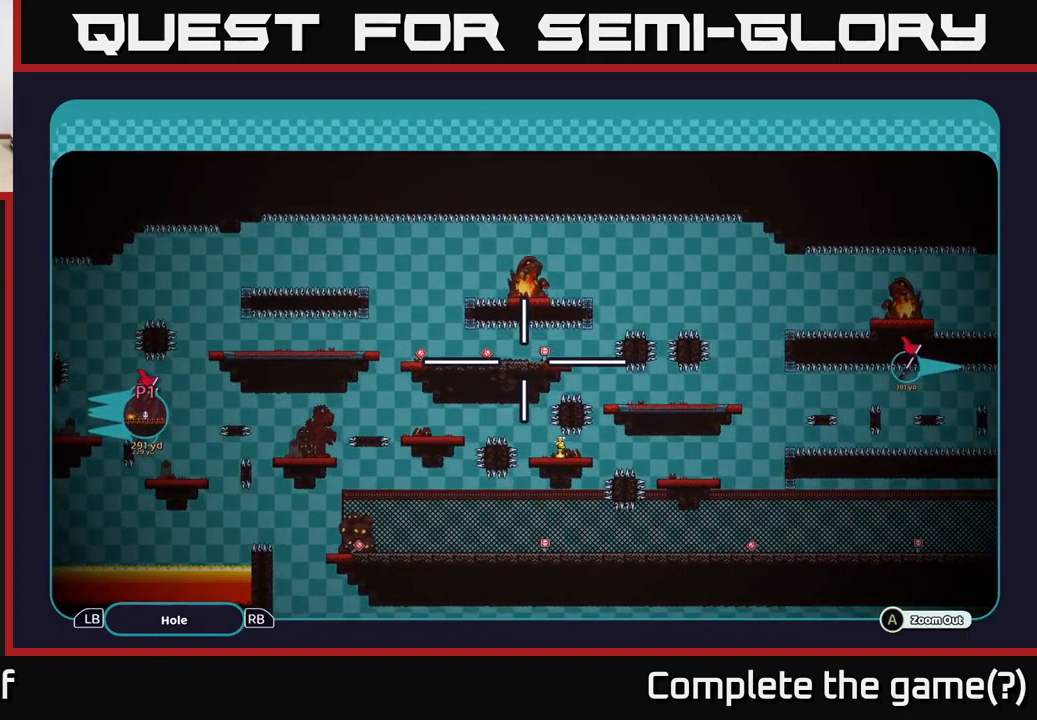
{"buttons": ["A"], "left_stick": "up", "right_stick": "center", "events": [[450, "left_stick", "up"]]}
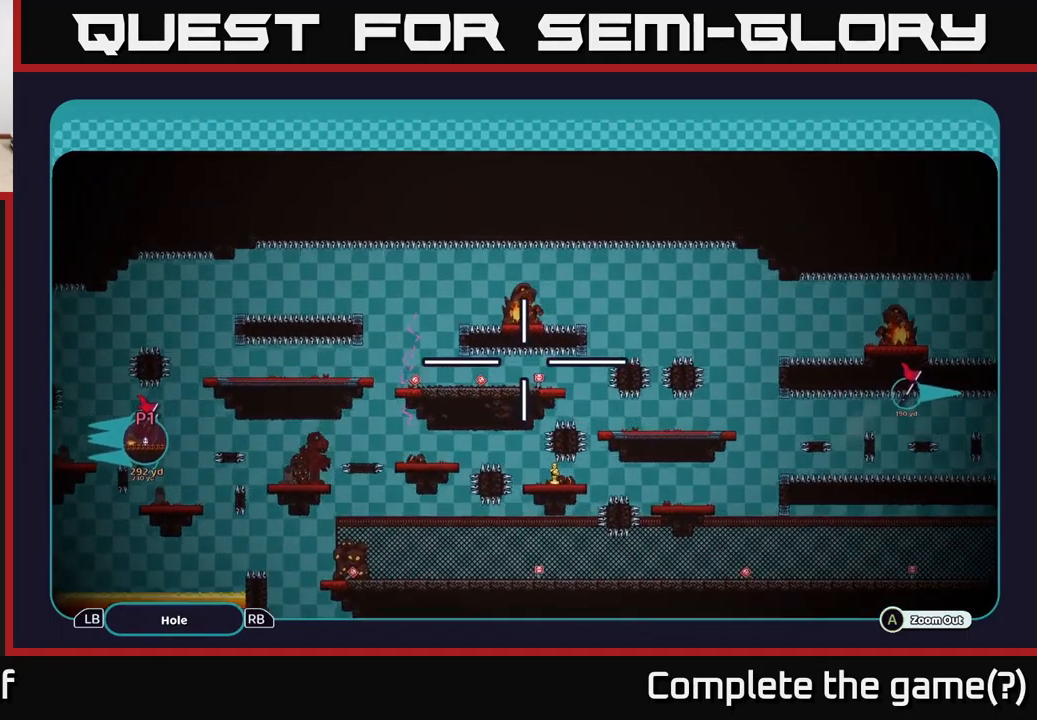
{"buttons": ["A"], "left_stick": "down-left", "right_stick": "center", "events": [[133, "left_stick", "center"], [366, "left_stick", "left"], [466, "left_stick", "down-left"]]}
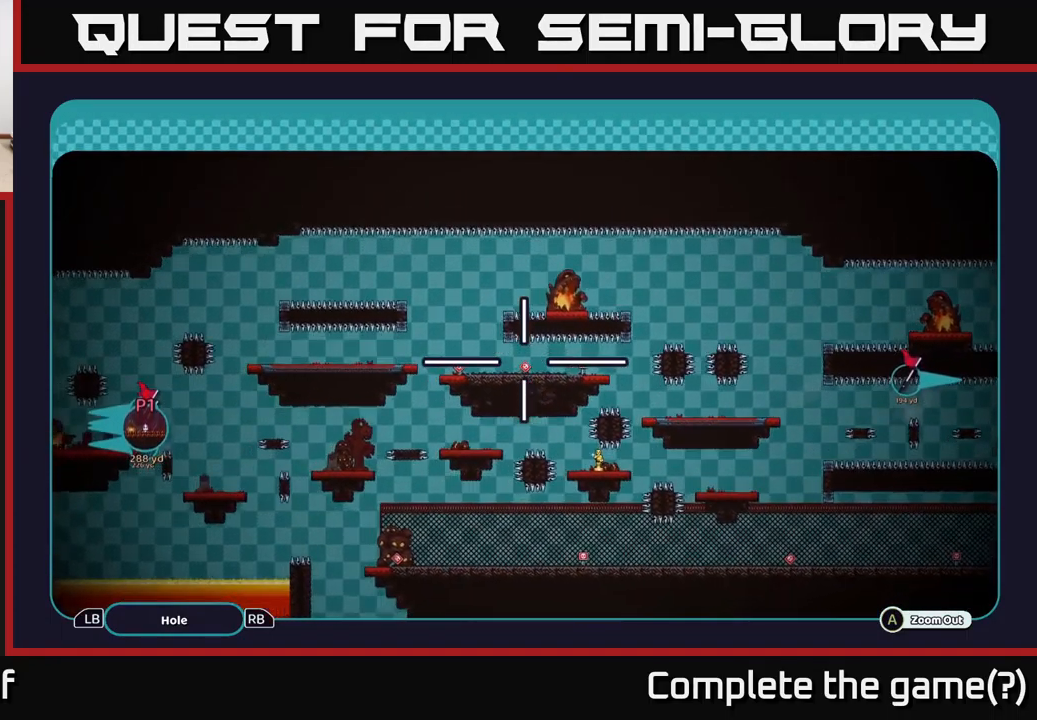
{"buttons": ["A"], "left_stick": "up-right", "right_stick": "center", "events": [[266, "left_stick", "right"], [483, "left_stick", "up-right"]]}
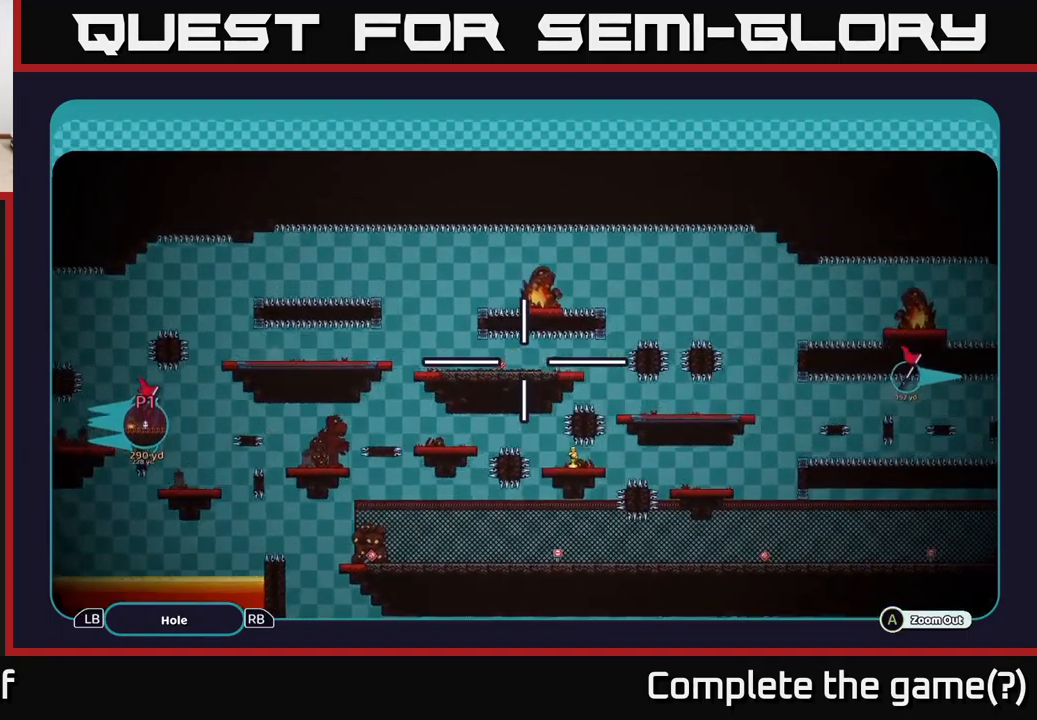
{"buttons": ["A"], "left_stick": "up-right", "right_stick": "center", "events": [[150, "left_stick", "down-right"], [316, "left_stick", "right"], [450, "left_stick", "up-right"]]}
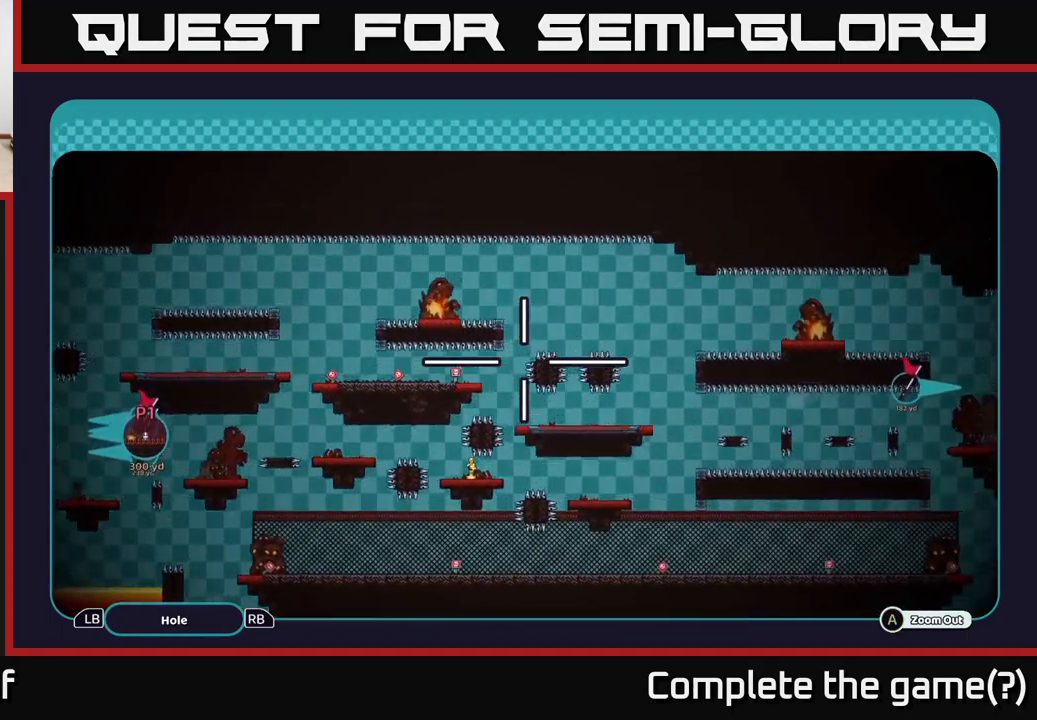
{"buttons": ["A"], "left_stick": "right", "right_stick": "center", "events": [[166, "left_stick", "down-right"], [283, "left_stick", "right"]]}
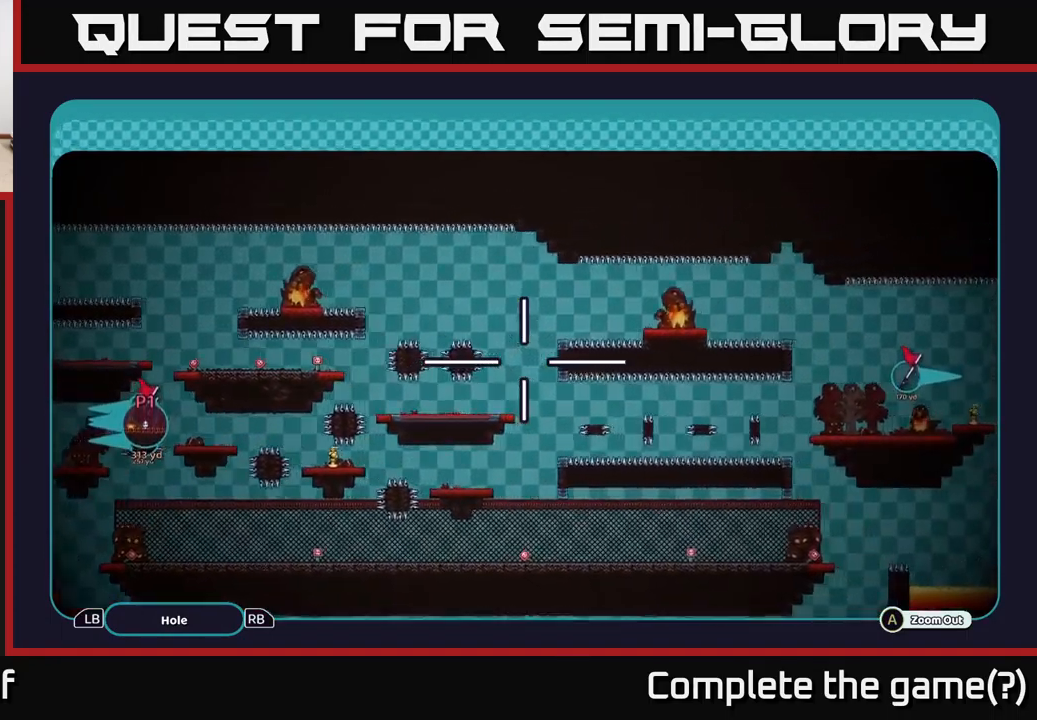
{"buttons": ["A"], "left_stick": "down-right", "right_stick": "center", "events": [[267, "left_stick", "up-right"], [483, "left_stick", "down-right"]]}
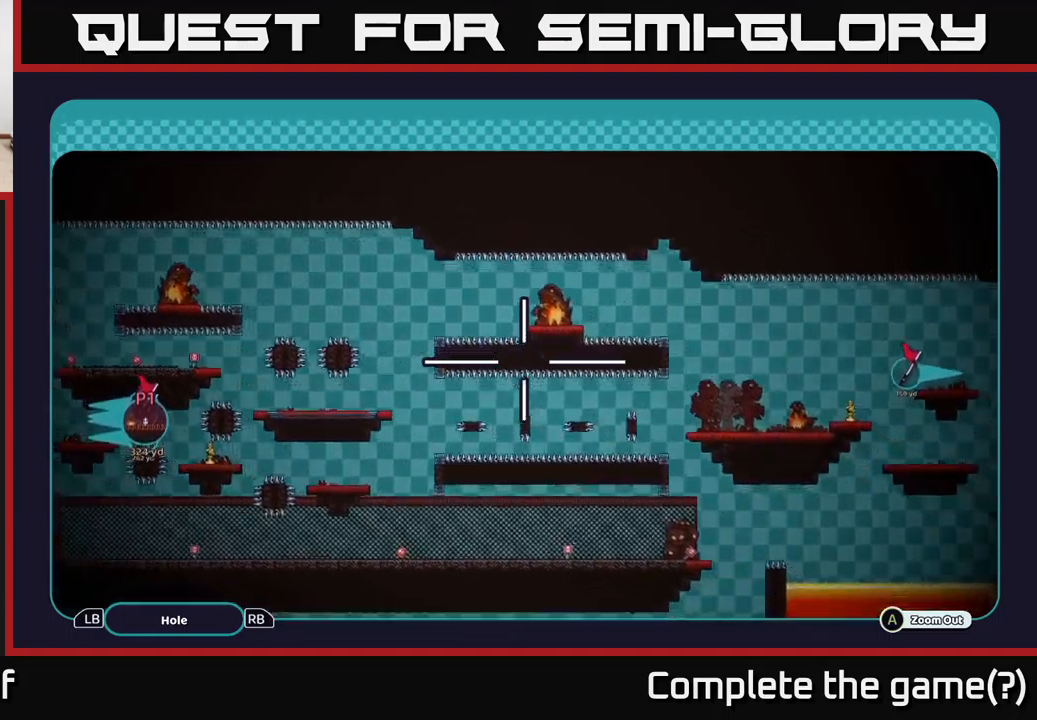
{"buttons": ["A"], "left_stick": "up-right", "right_stick": "center", "events": [[100, "left_stick", "right"], [383, "left_stick", "up-right"]]}
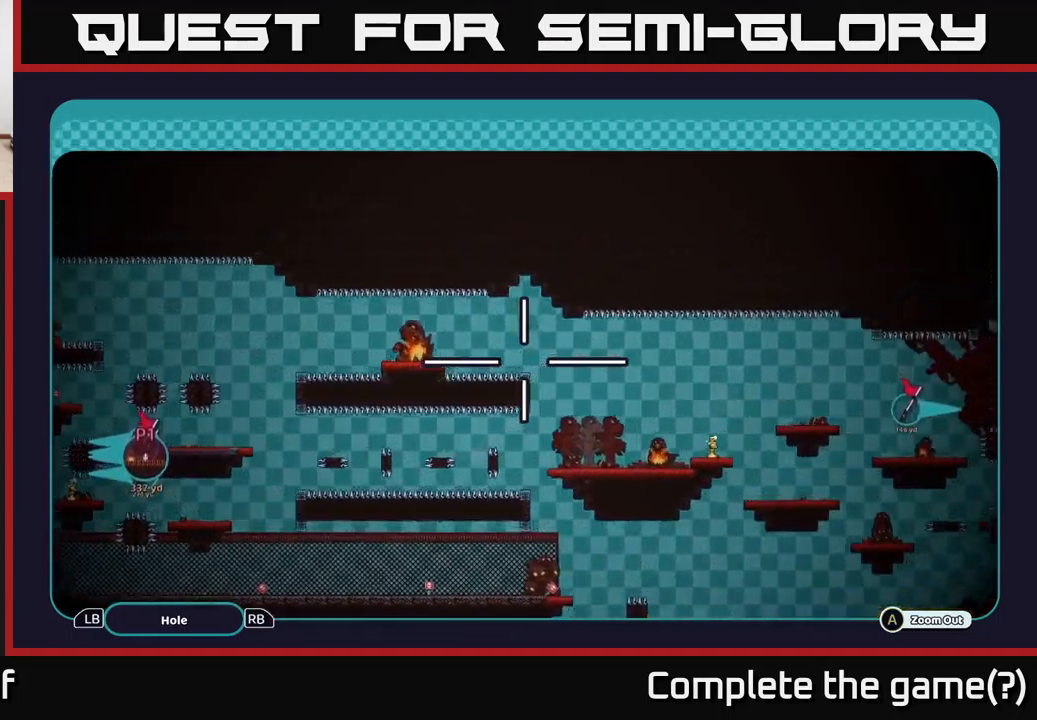
{"buttons": ["A"], "left_stick": "center", "right_stick": "center", "events": [[83, "left_stick", "down-right"], [217, "left_stick", "right"], [483, "left_stick", "center"]]}
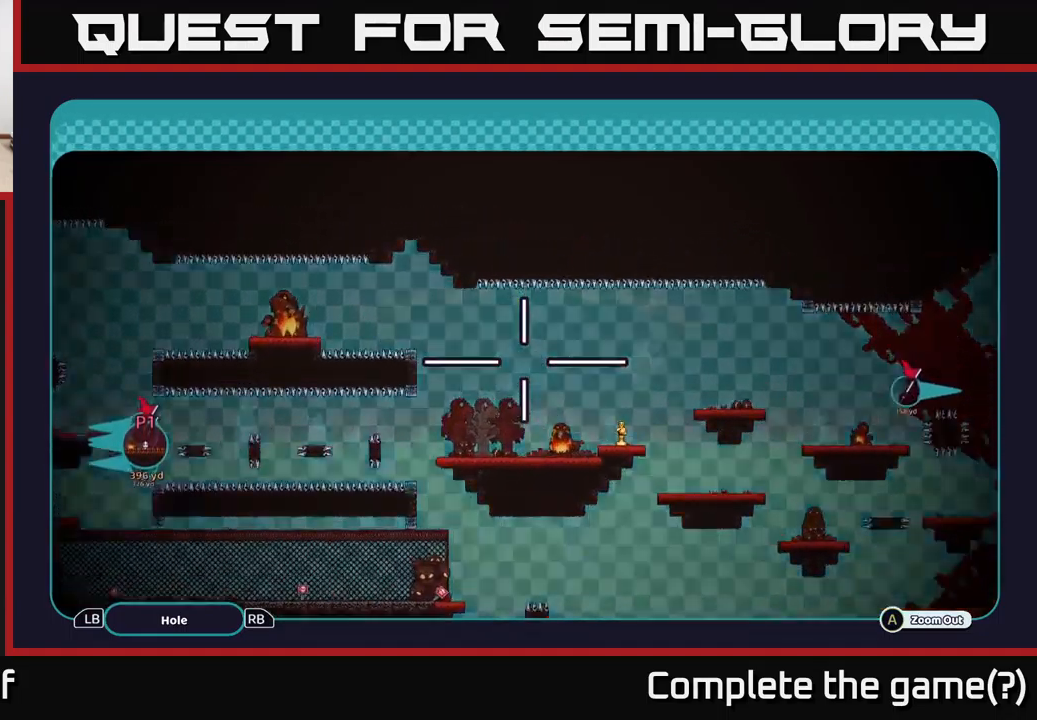
{"buttons": [], "left_stick": "center", "right_stick": "center", "events": [[17, "A", "up"], [83, "B", "down"], [200, "B", "up"], [283, "B", "down"], [350, "B", "up"], [417, "B", "down"], [500, "B", "up"]]}
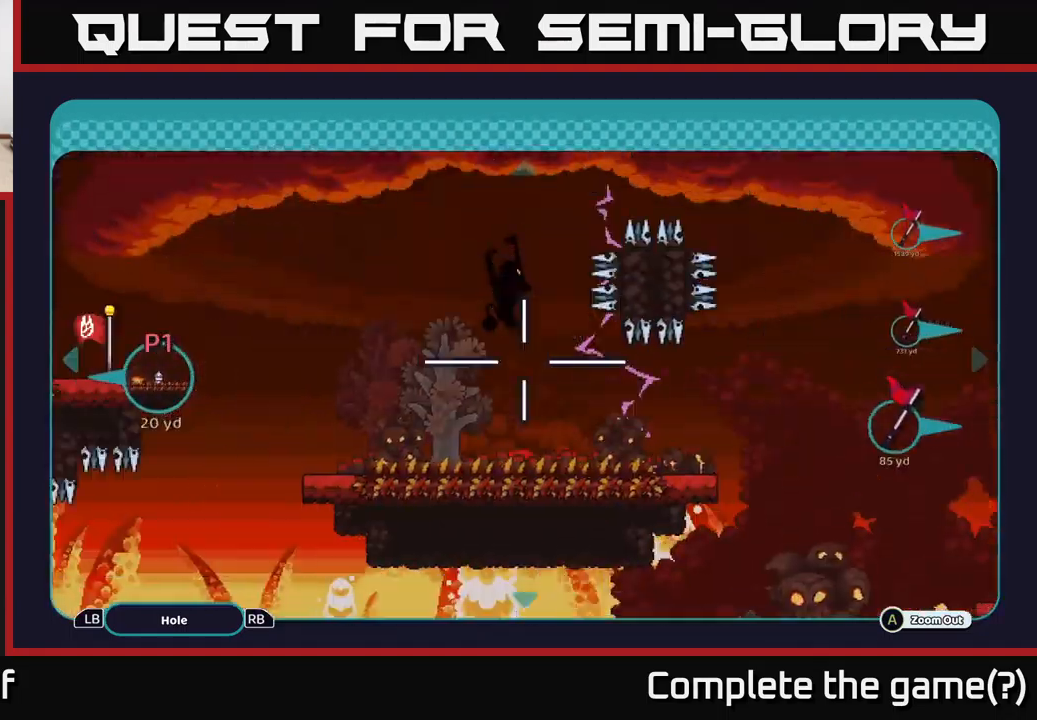
{"buttons": [], "left_stick": "center", "right_stick": "up-right", "events": [[267, "right_stick", "up-right"]]}
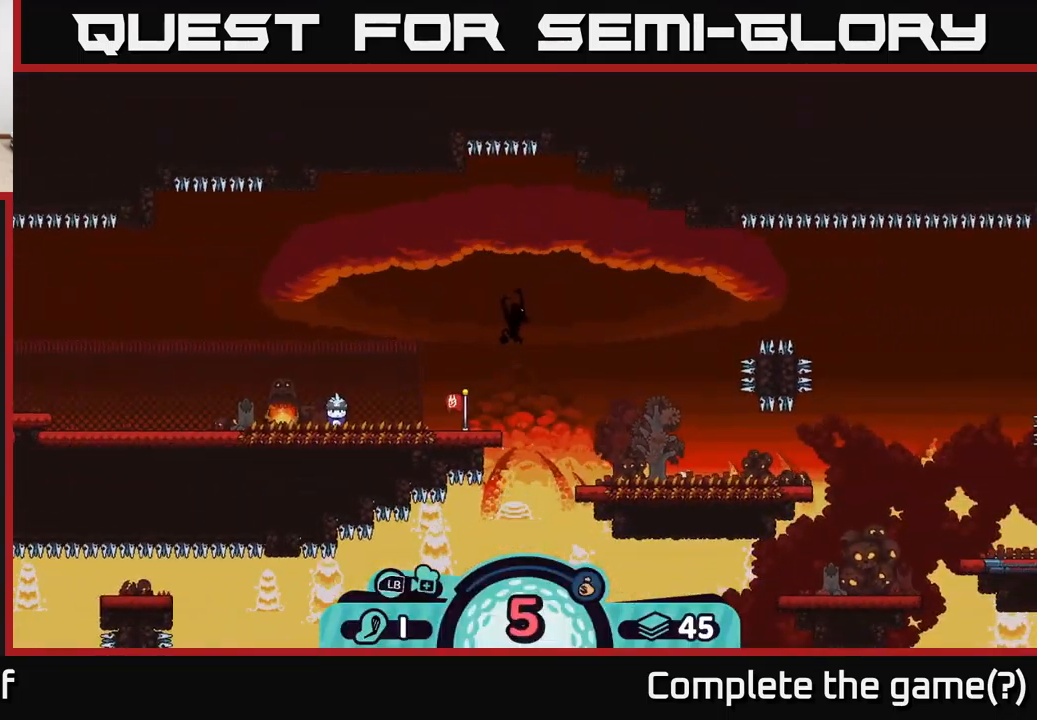
{"buttons": [], "left_stick": "center", "right_stick": "right", "events": [[83, "right_stick", "down-right"], [350, "right_stick", "right"]]}
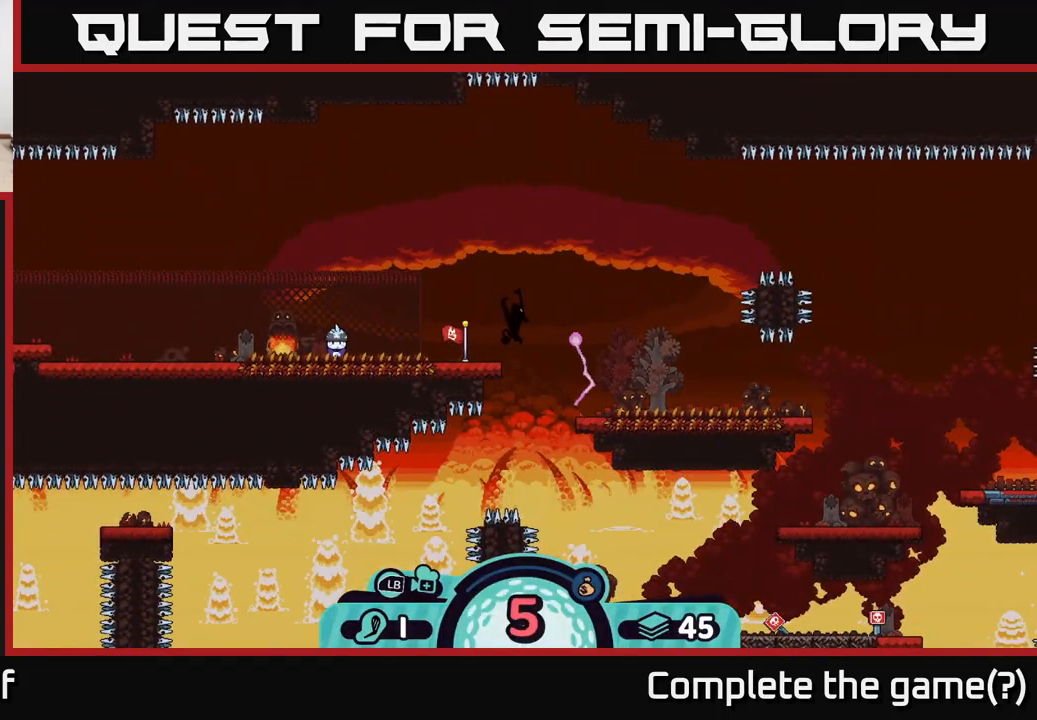
{"buttons": [], "left_stick": "right", "right_stick": "right", "events": [[283, "left_stick", "right"], [300, "right_stick", "up-right"], [467, "right_stick", "right"]]}
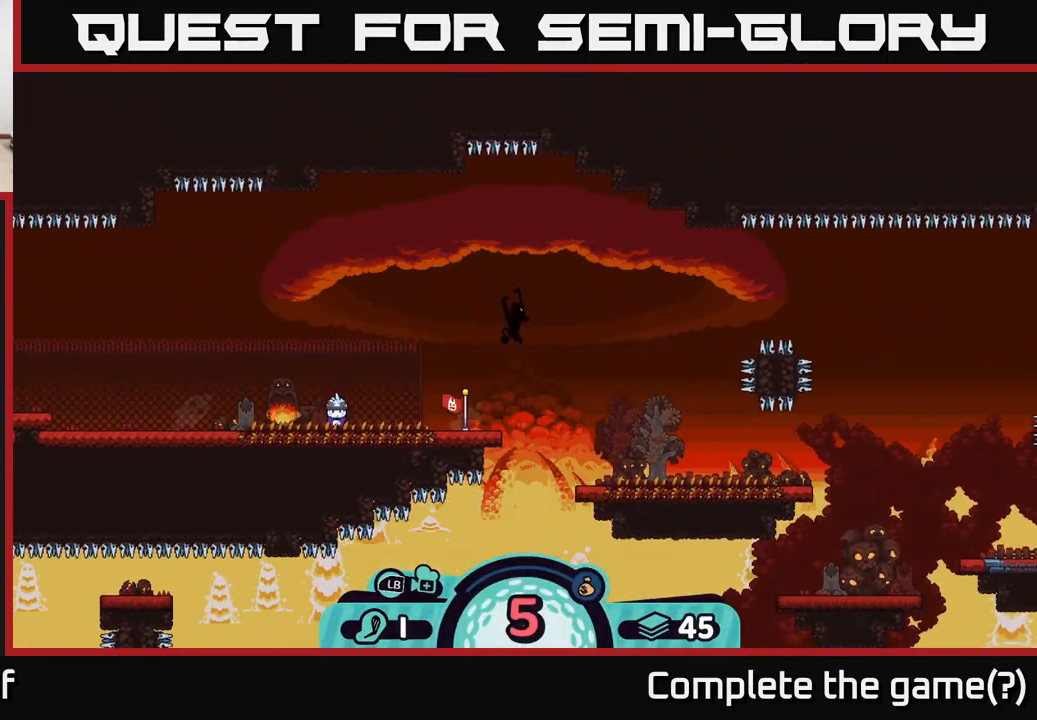
{"buttons": ["X"], "left_stick": "center", "right_stick": "center", "events": [[17, "left_stick", "center"], [117, "right_stick", "center"], [433, "X", "down"]]}
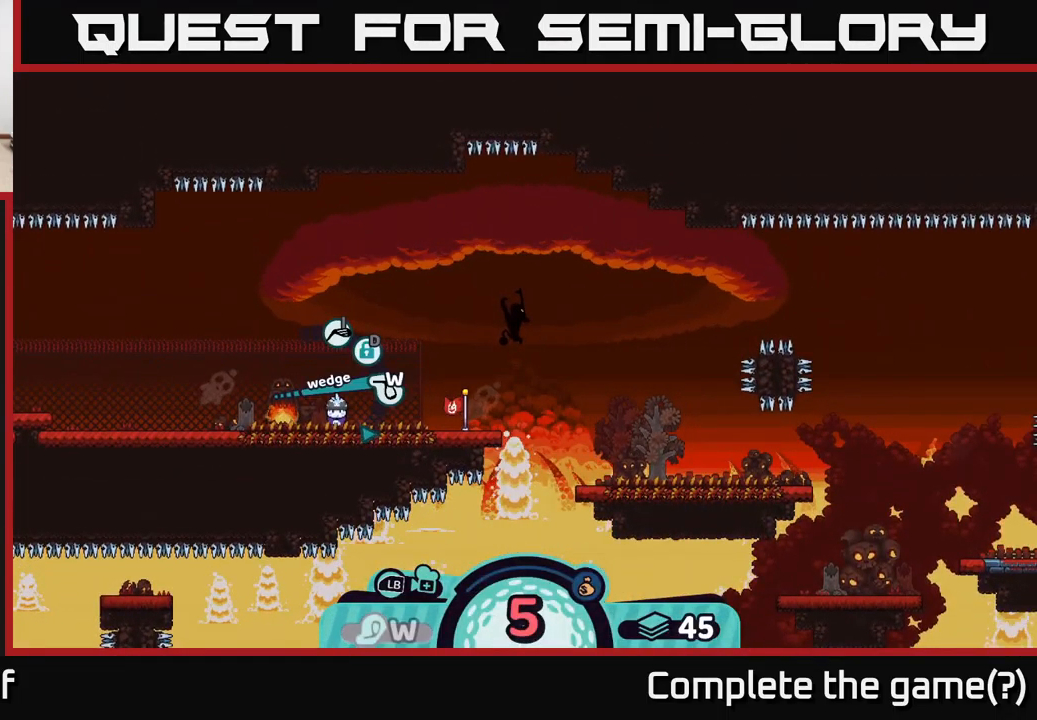
{"buttons": [], "left_stick": "center", "right_stick": "right", "events": [[50, "X", "up"], [367, "right_stick", "right"]]}